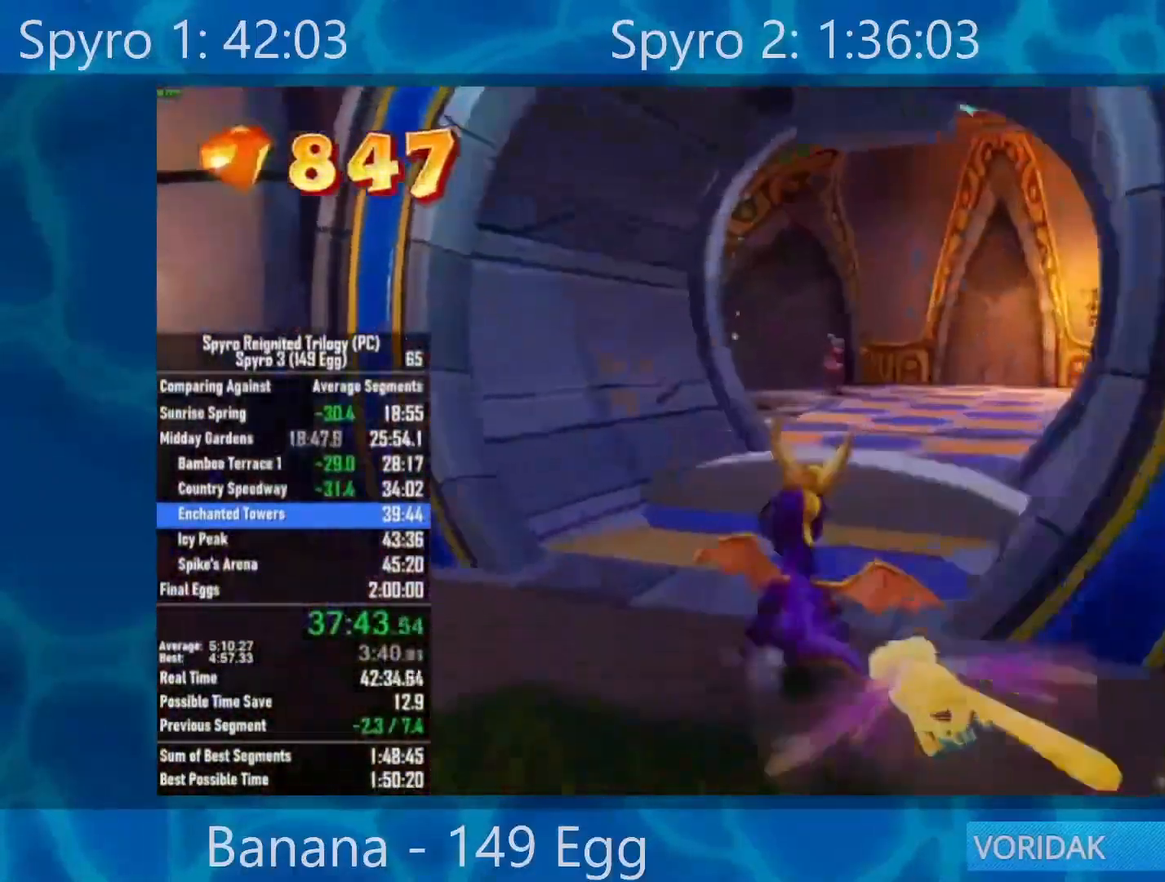
Gameplay with a controller (Xbox layout); each line is a JSON object with the inputs held at the frame after it. "events" lists button and stick changes between this image and that frame as [ms after this image, input, new state], when the widget could be followed in between.
{"buttons": ["X"], "left_stick": "left", "right_stick": "center", "events": [[317, "left_stick", "right"], [450, "left_stick", "left"]]}
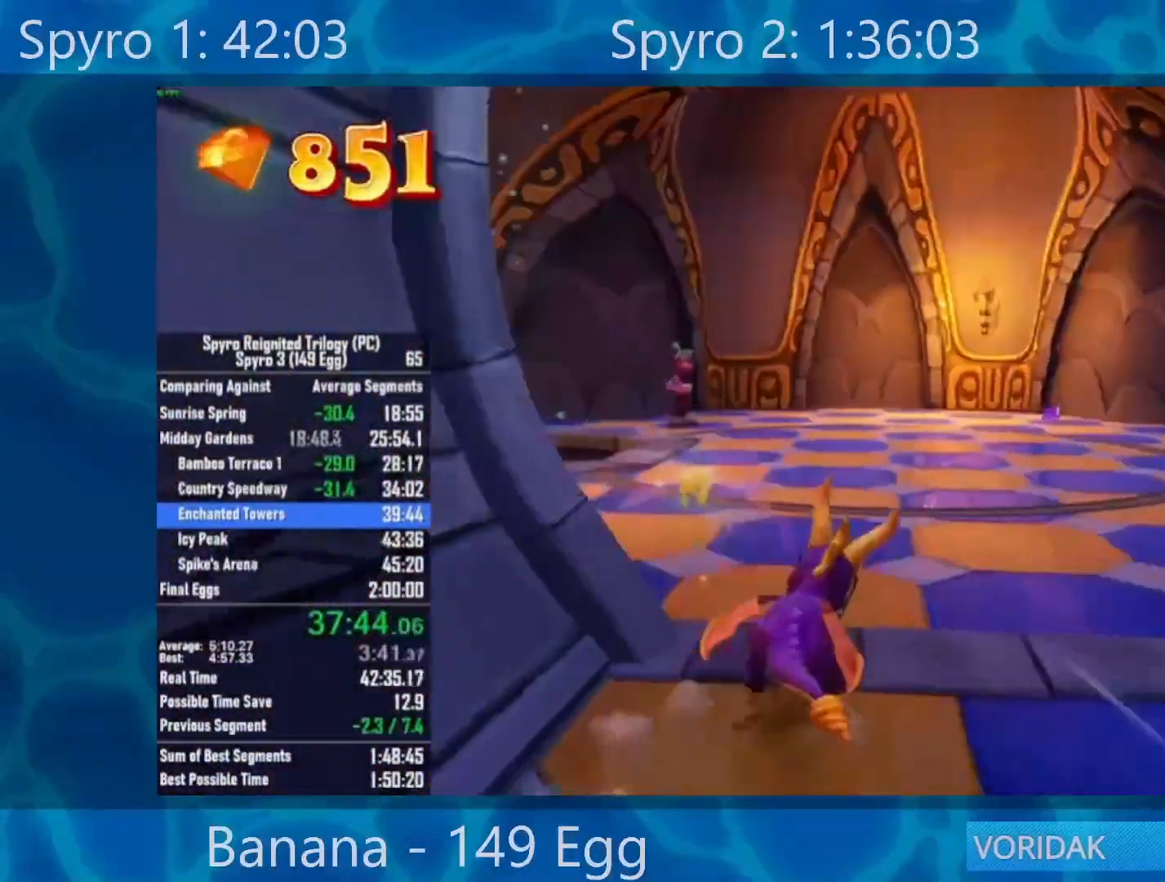
{"buttons": [], "left_stick": "down-right", "right_stick": "center", "events": [[50, "X", "up"], [317, "X", "down"], [467, "X", "up"], [467, "left_stick", "down-right"]]}
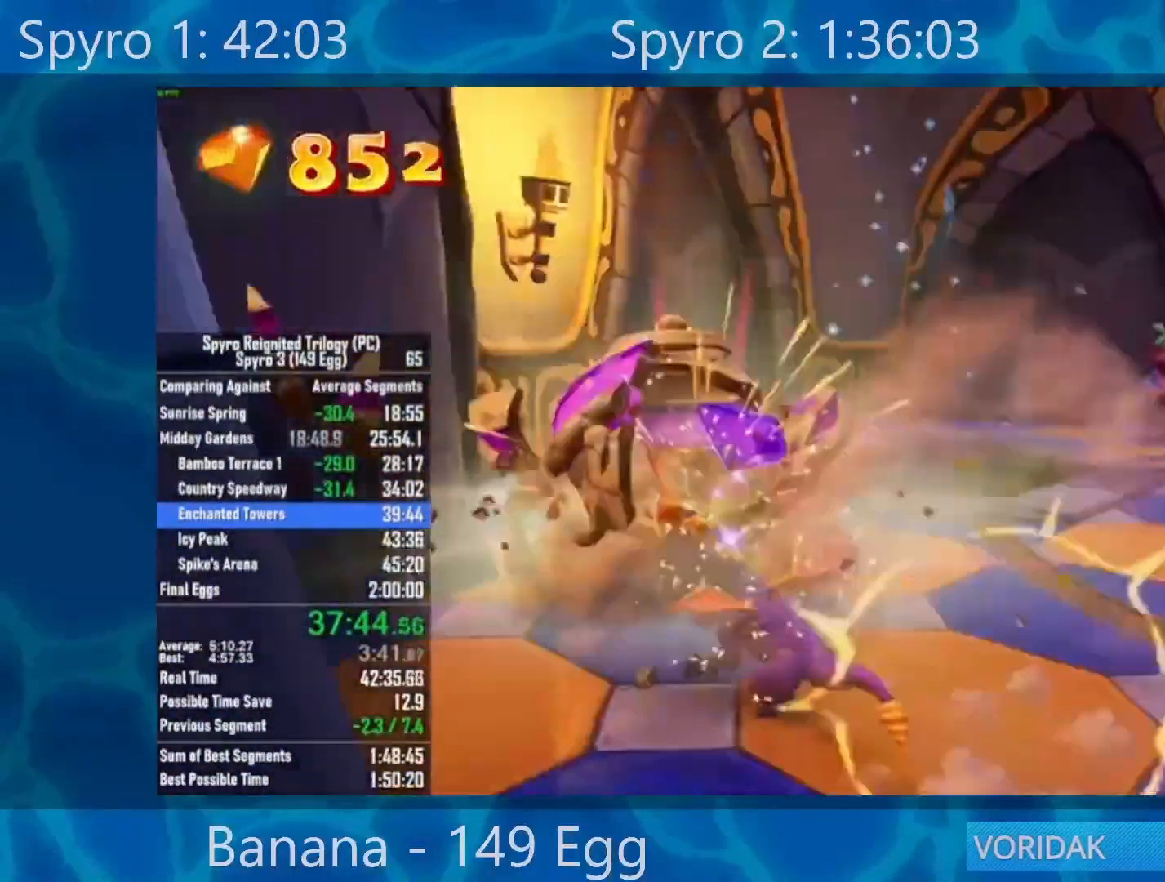
{"buttons": [], "left_stick": "right", "right_stick": "right", "events": [[83, "right_stick", "down-right"], [417, "right_stick", "right"], [450, "left_stick", "right"]]}
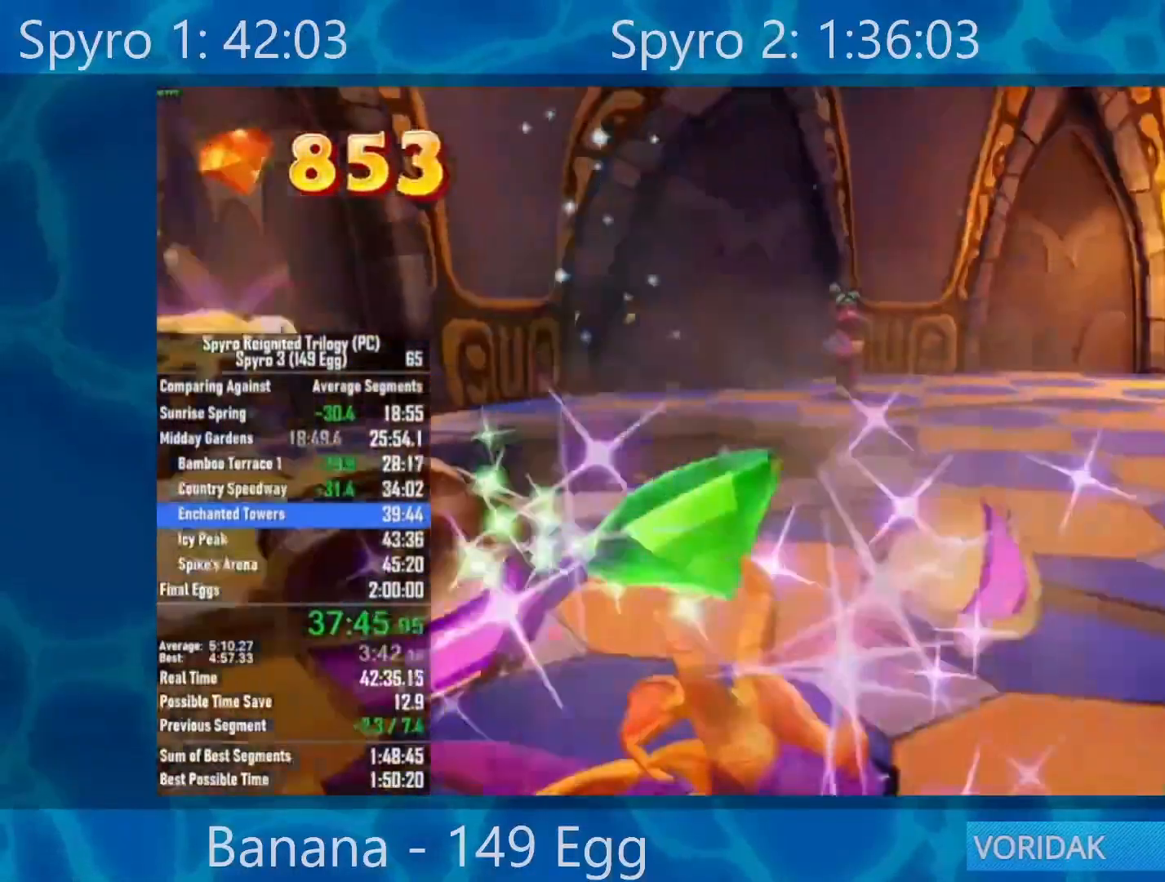
{"buttons": ["X"], "left_stick": "right", "right_stick": "center", "events": [[50, "X", "down"], [50, "right_stick", "center"], [250, "left_stick", "center"], [467, "left_stick", "right"]]}
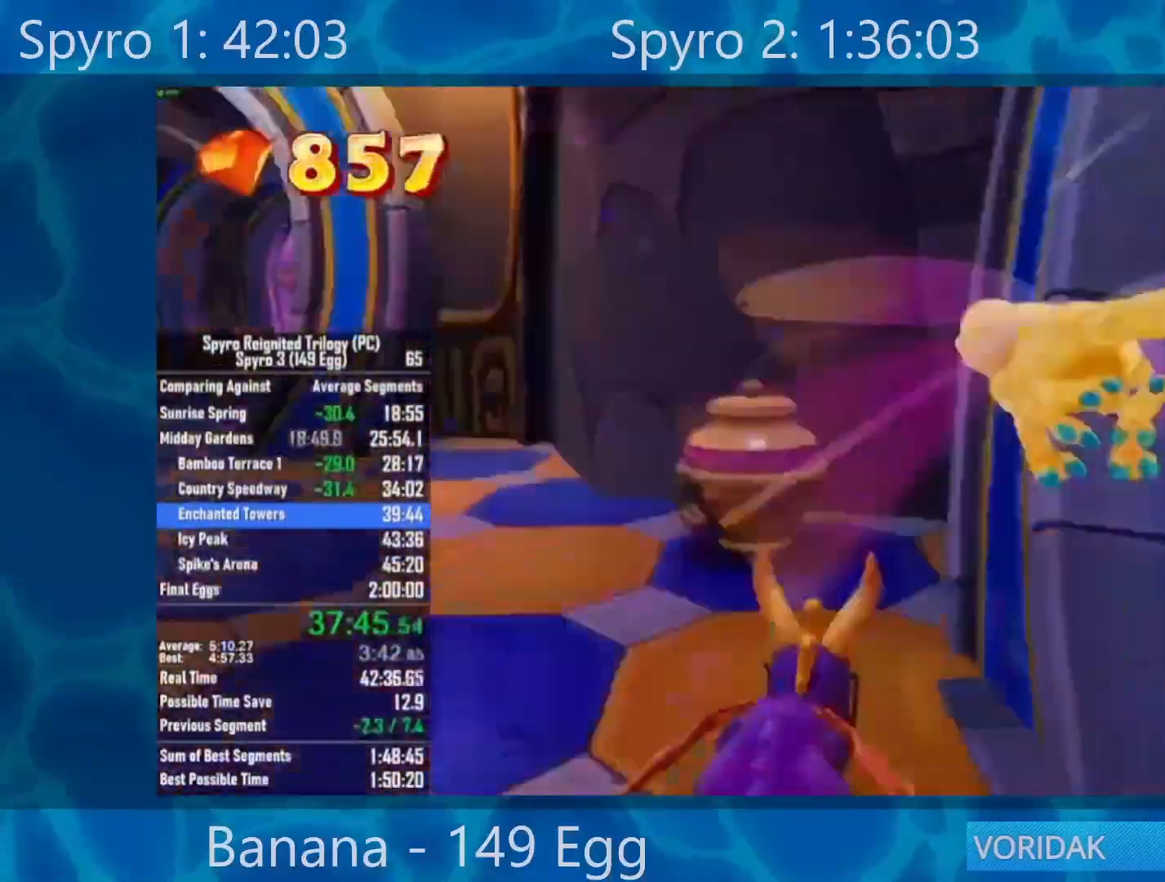
{"buttons": [], "left_stick": "left", "right_stick": "center", "events": [[50, "left_stick", "left"], [450, "X", "up"]]}
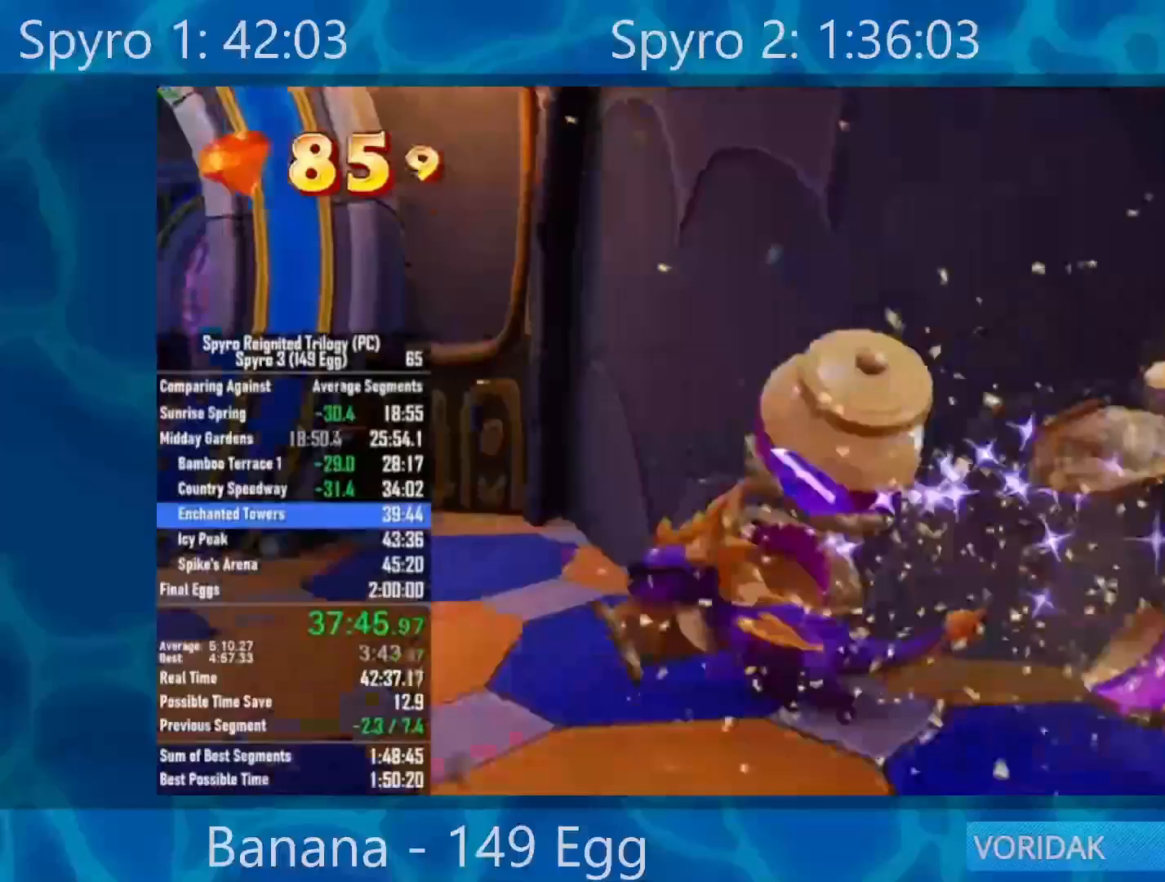
{"buttons": ["X"], "left_stick": "left", "right_stick": "center", "events": [[33, "X", "down"]]}
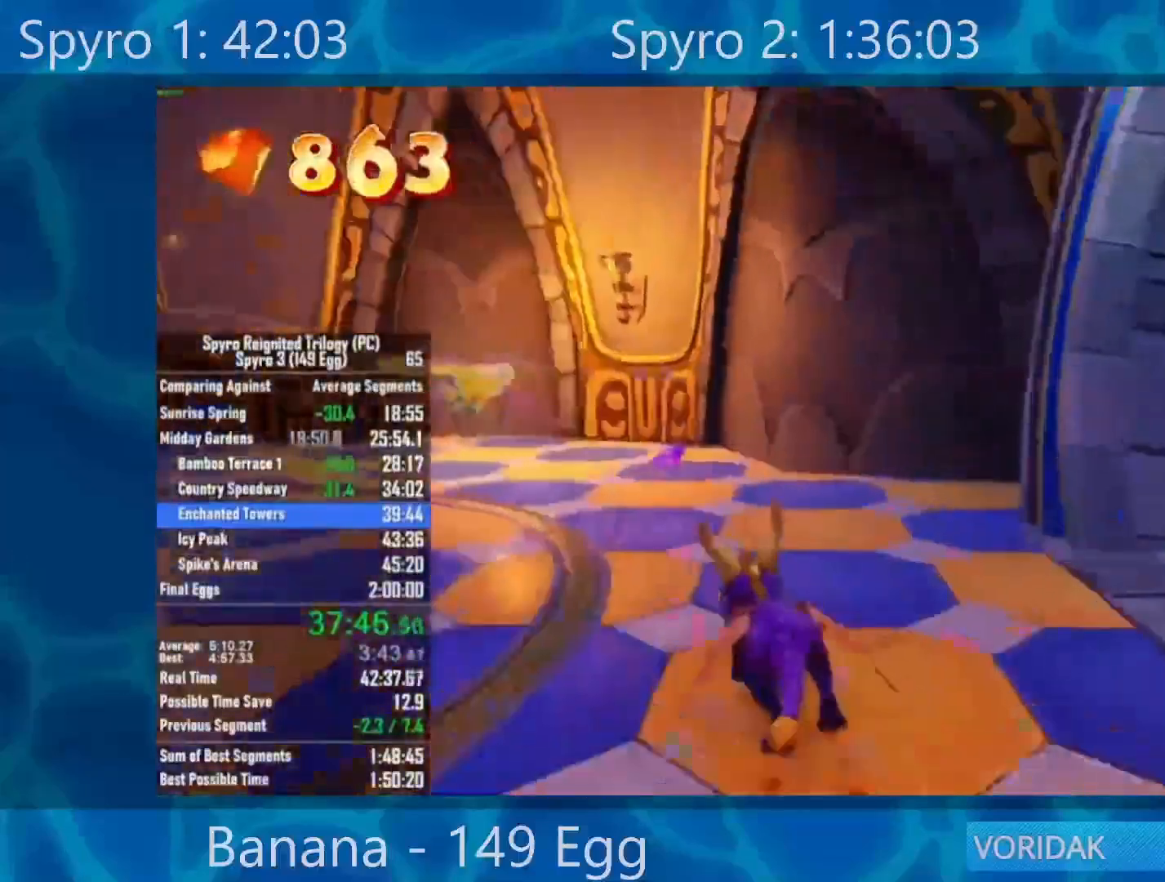
{"buttons": [], "left_stick": "down", "right_stick": "center", "events": [[350, "X", "up"], [350, "left_stick", "center"], [417, "left_stick", "down"]]}
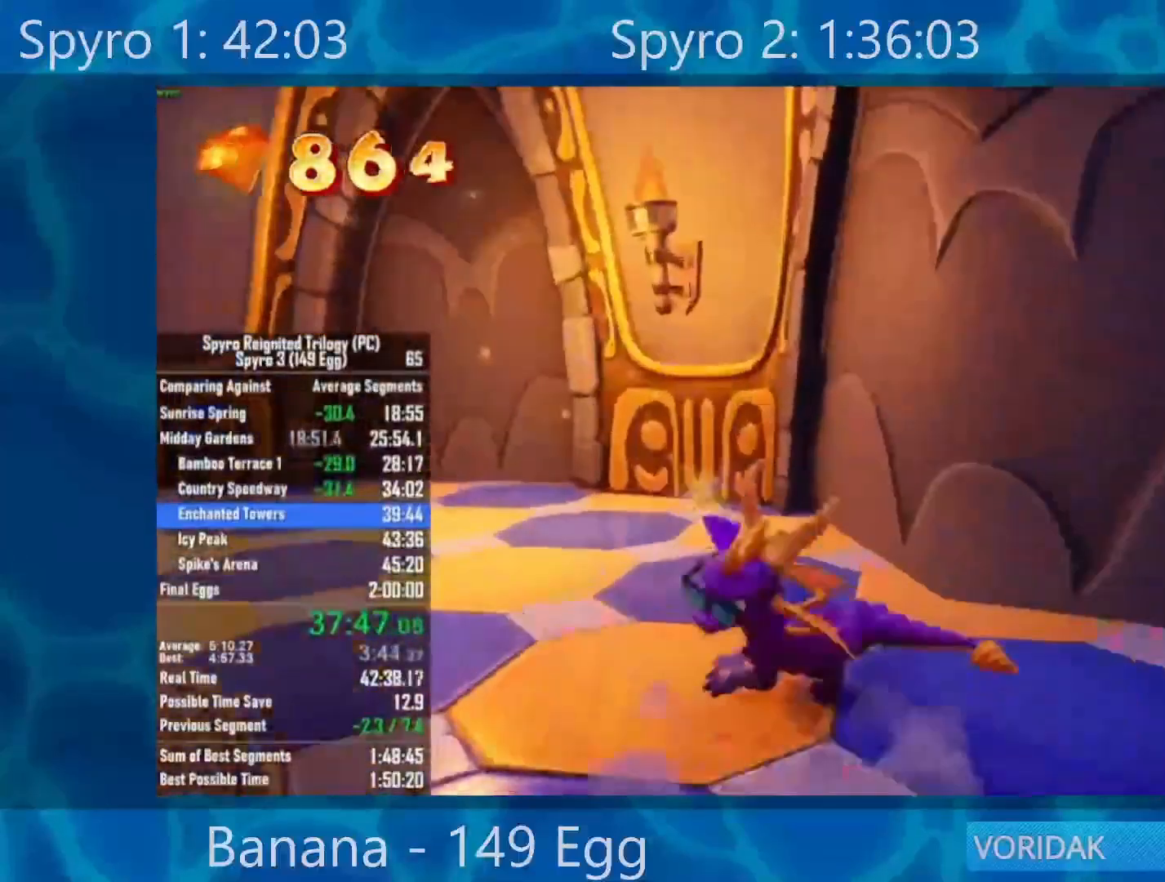
{"buttons": [], "left_stick": "up-left", "right_stick": "left", "events": [[150, "right_stick", "left"], [350, "left_stick", "center"], [450, "left_stick", "up-left"]]}
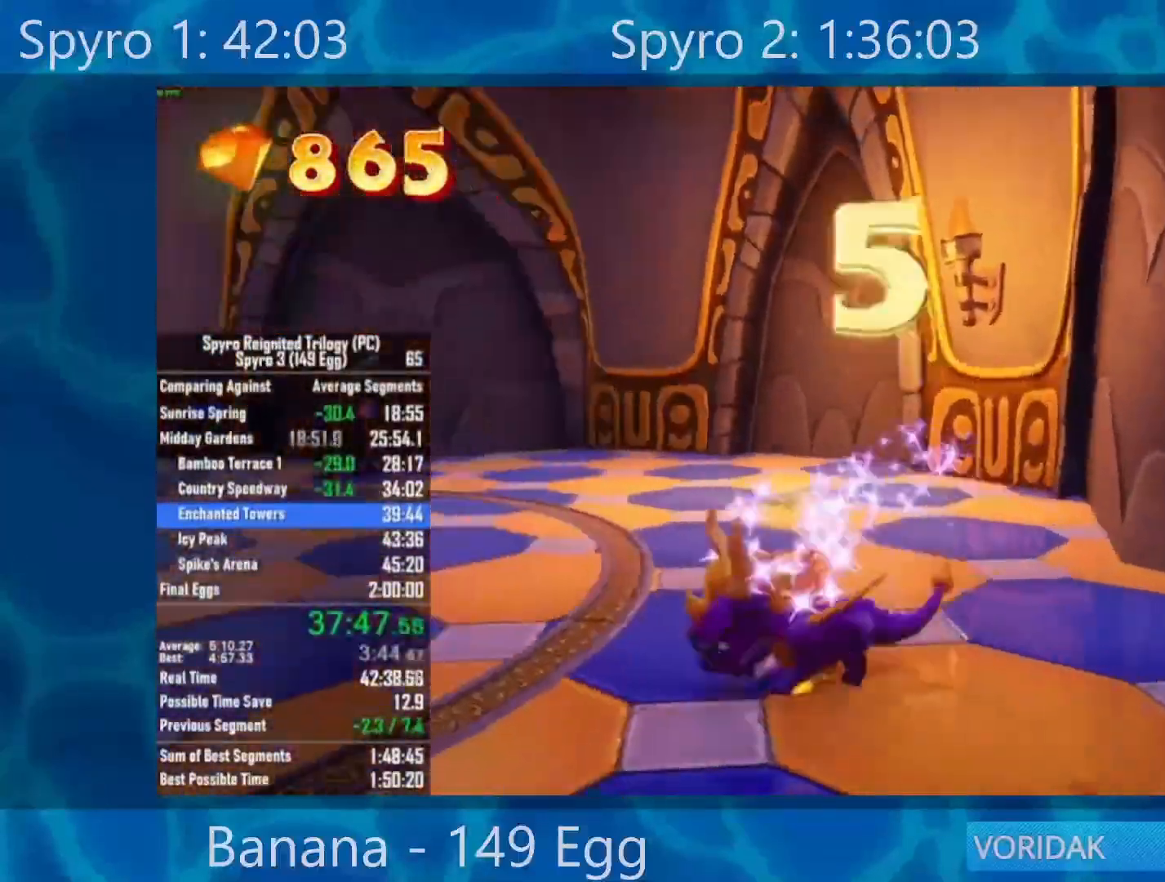
{"buttons": [], "left_stick": "center", "right_stick": "center", "events": [[100, "right_stick", "center"], [183, "left_stick", "center"], [350, "A", "down"], [417, "A", "up"]]}
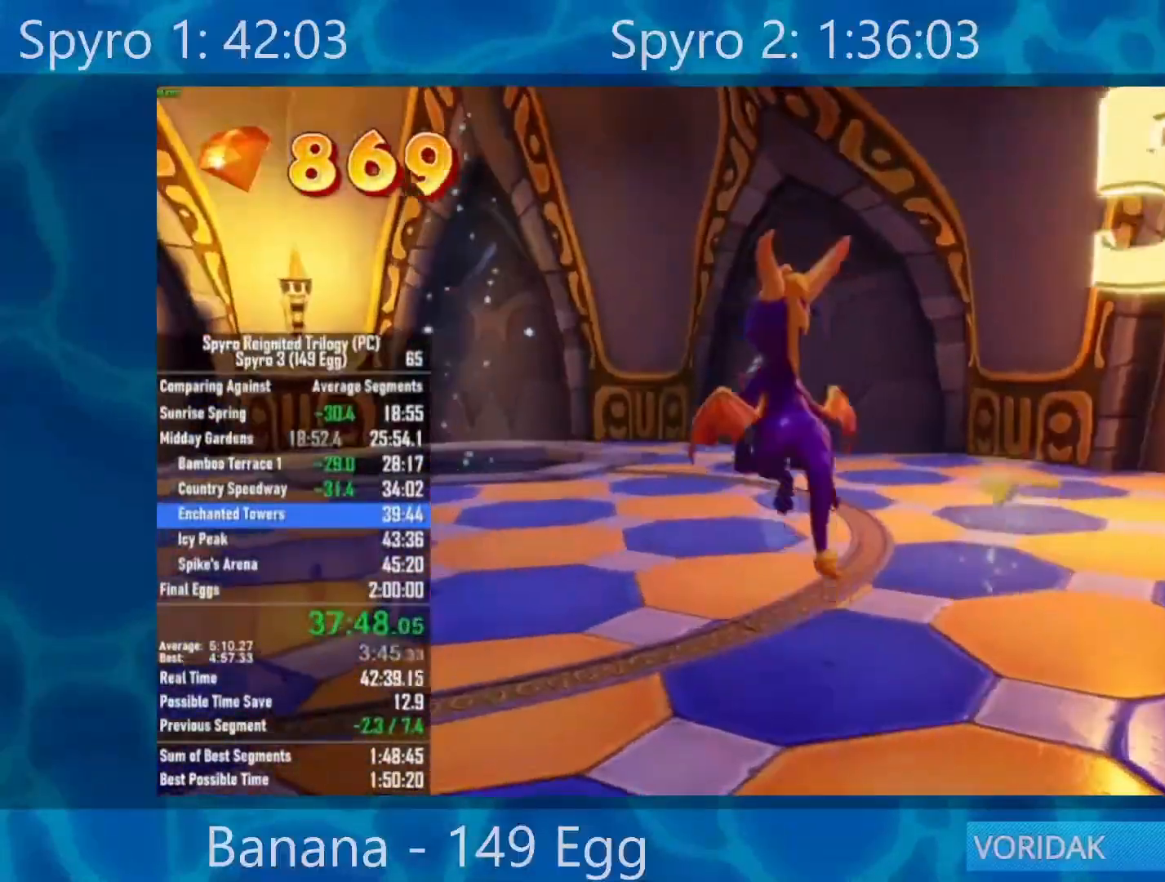
{"buttons": [], "left_stick": "center", "right_stick": "center", "events": [[50, "X", "down"], [117, "Y", "down"], [183, "X", "up"], [183, "Y", "up"]]}
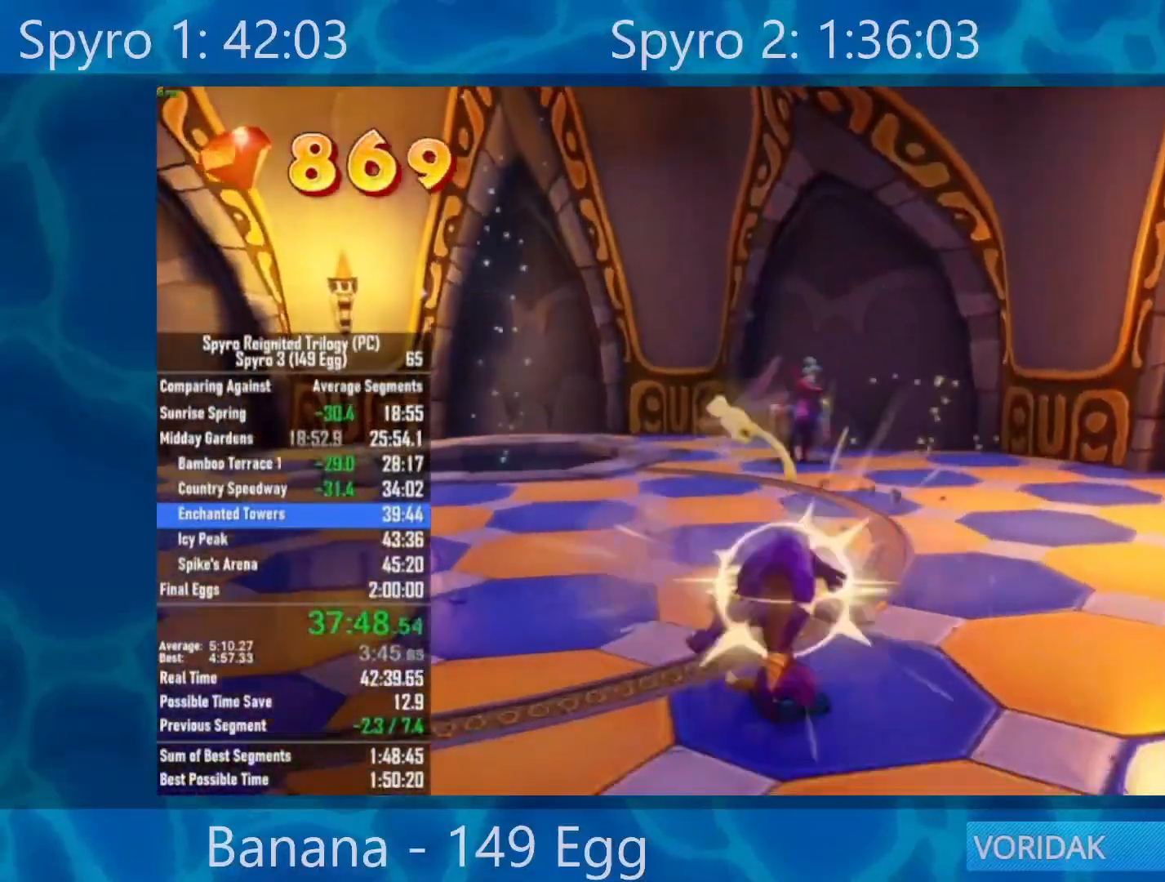
{"buttons": [], "left_stick": "center", "right_stick": "center", "events": [[50, "right_stick", "left"], [100, "right_stick", "down-left"], [300, "right_stick", "center"], [350, "left_stick", "up"], [483, "left_stick", "center"]]}
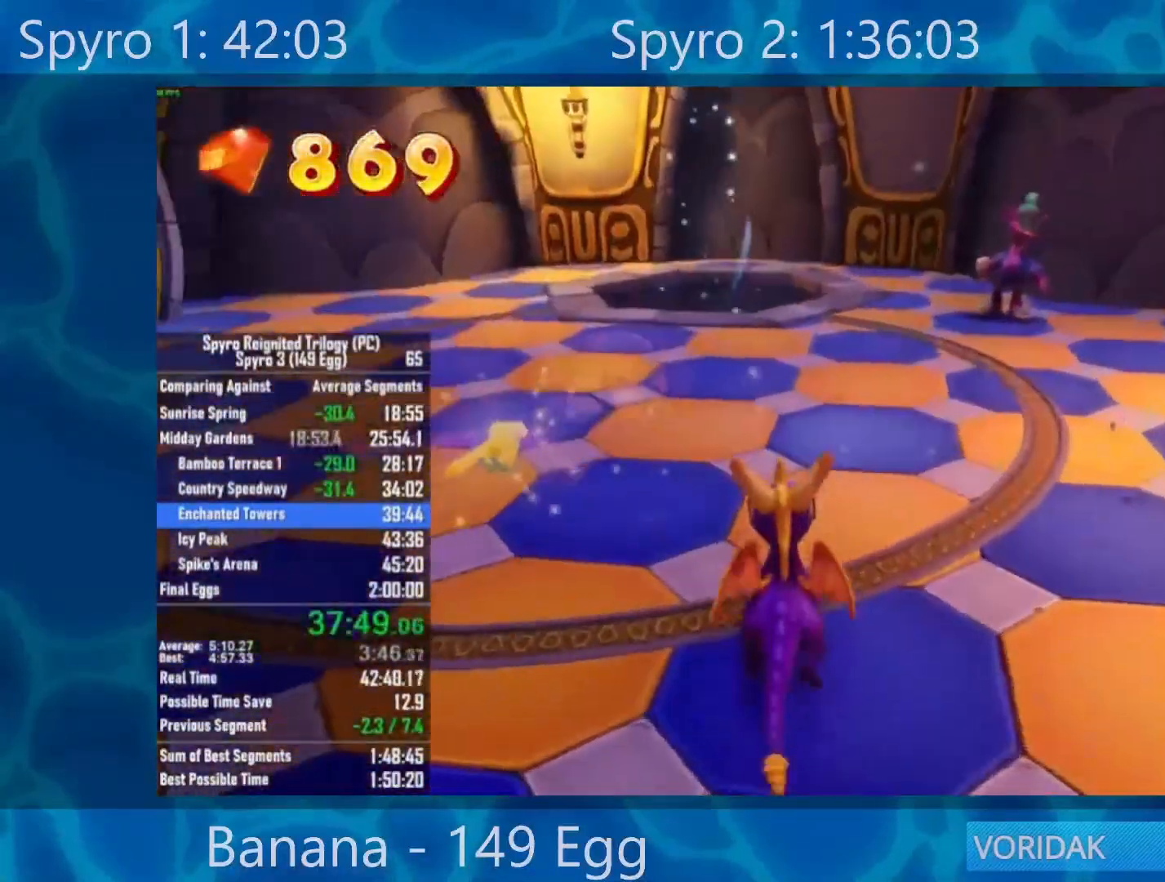
{"buttons": ["X", "Y"], "left_stick": "center", "right_stick": "center", "events": [[183, "A", "down"], [250, "A", "up"], [383, "X", "down"], [450, "Y", "down"]]}
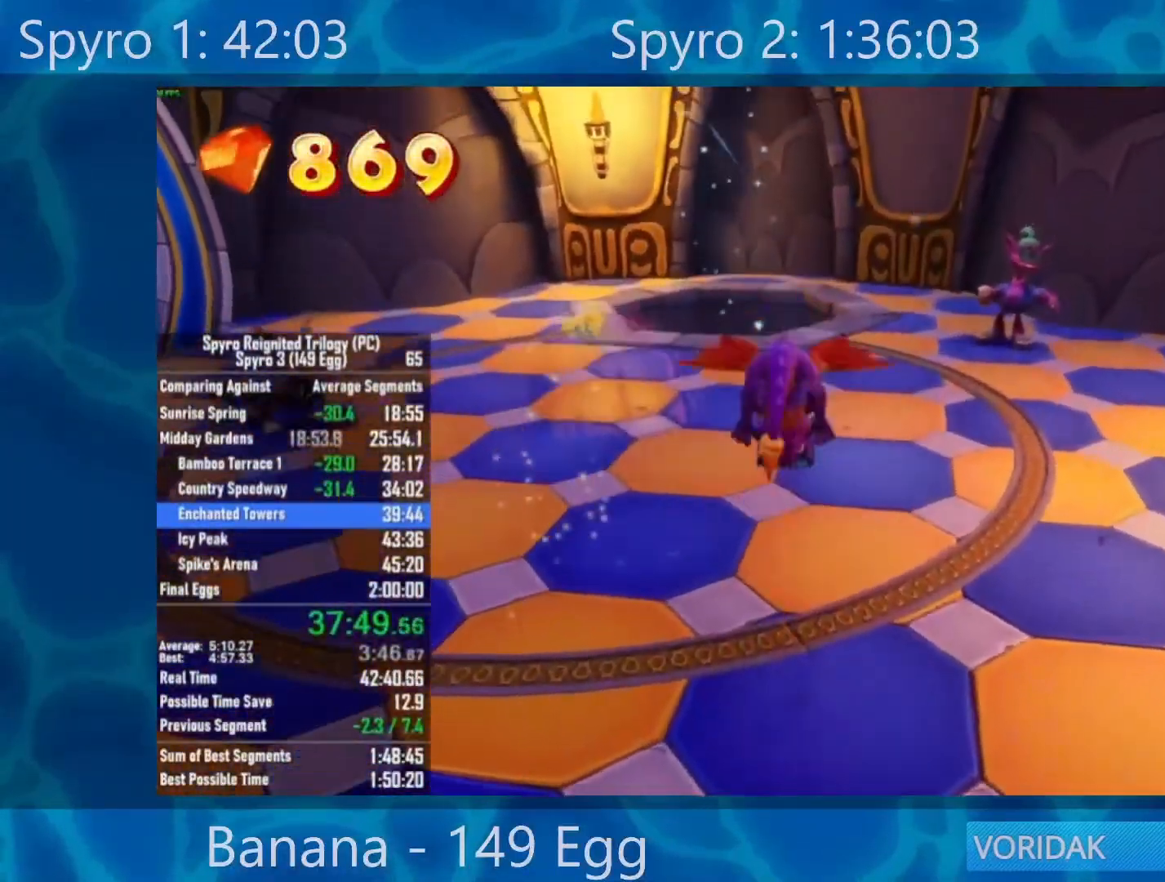
{"buttons": [], "left_stick": "center", "right_stick": "center", "events": [[50, "Y", "up"], [83, "X", "up"]]}
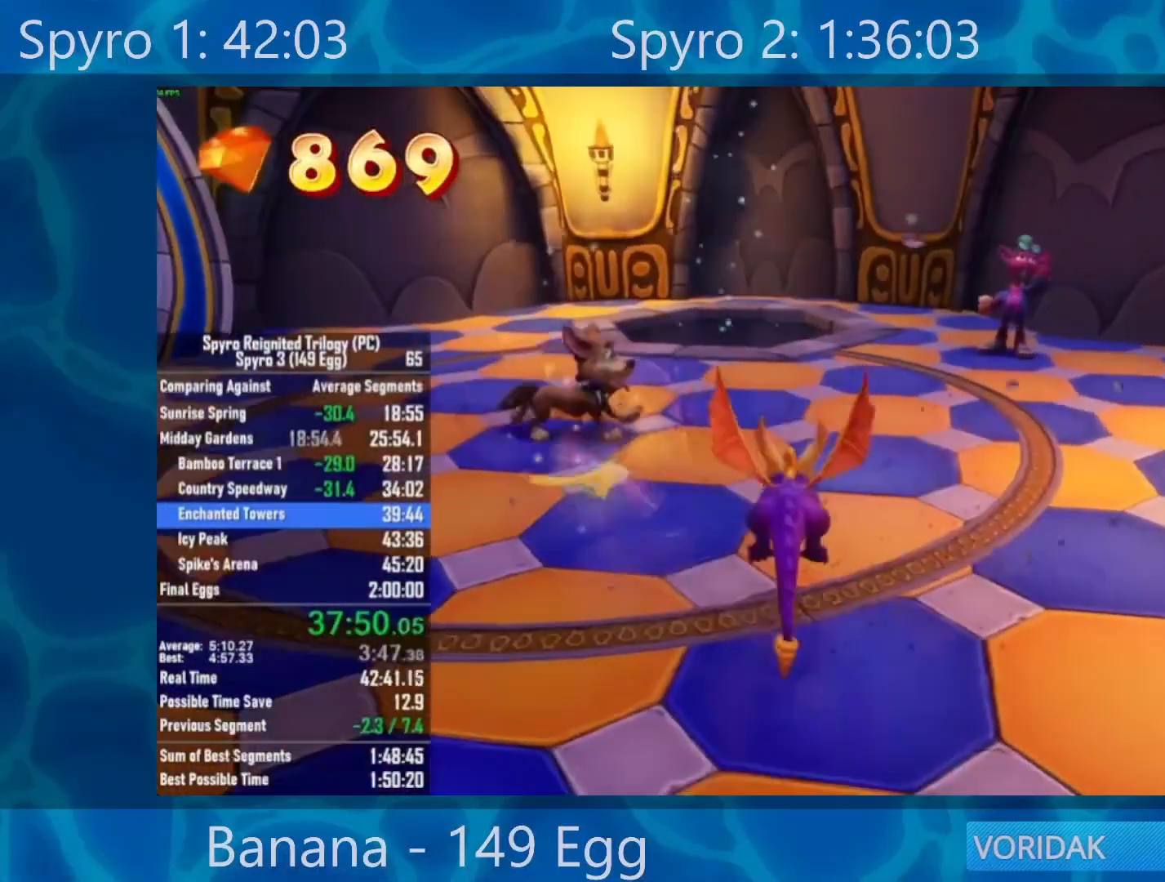
{"buttons": [], "left_stick": "center", "right_stick": "center", "events": [[383, "A", "down"], [483, "A", "up"]]}
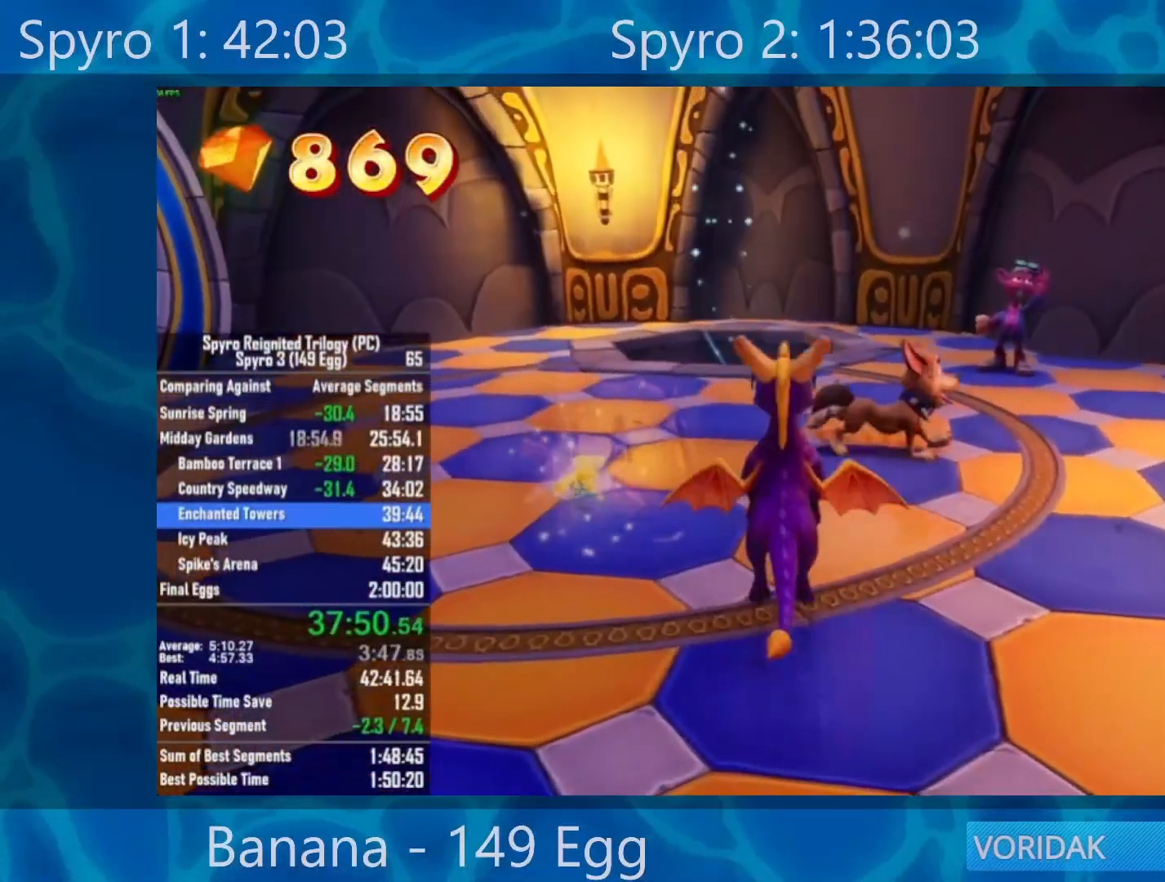
{"buttons": [], "left_stick": "center", "right_stick": "center", "events": [[117, "X", "down"], [200, "Y", "down"], [283, "X", "up"], [283, "Y", "up"]]}
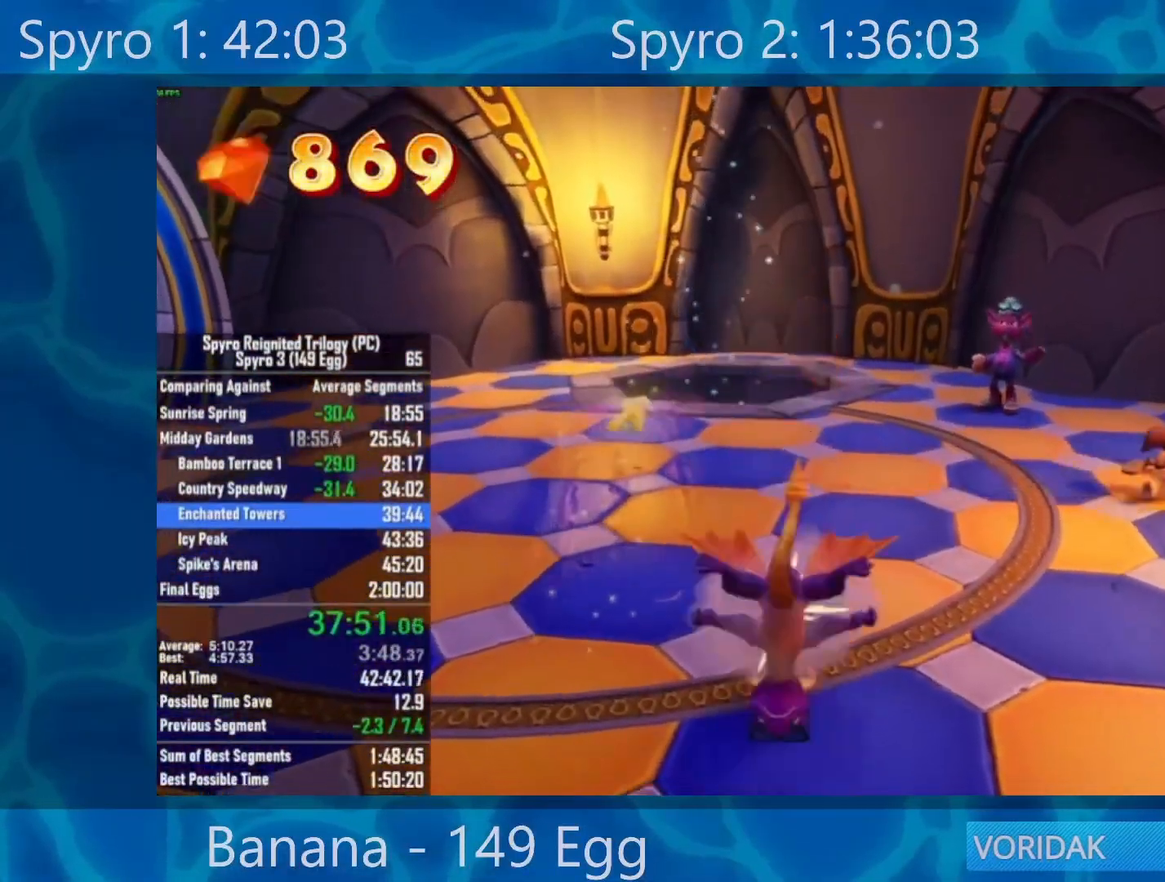
{"buttons": [], "left_stick": "center", "right_stick": "center", "events": []}
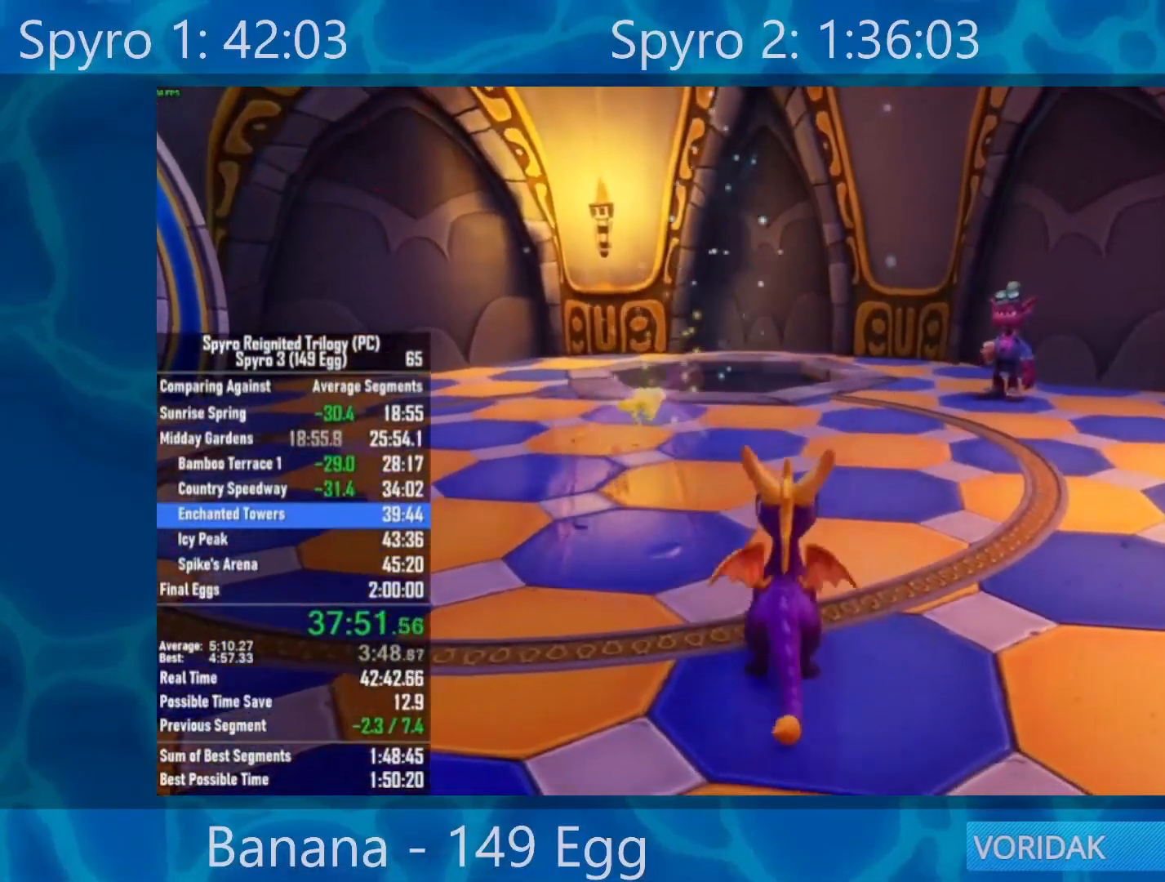
{"buttons": [], "left_stick": "center", "right_stick": "center", "events": []}
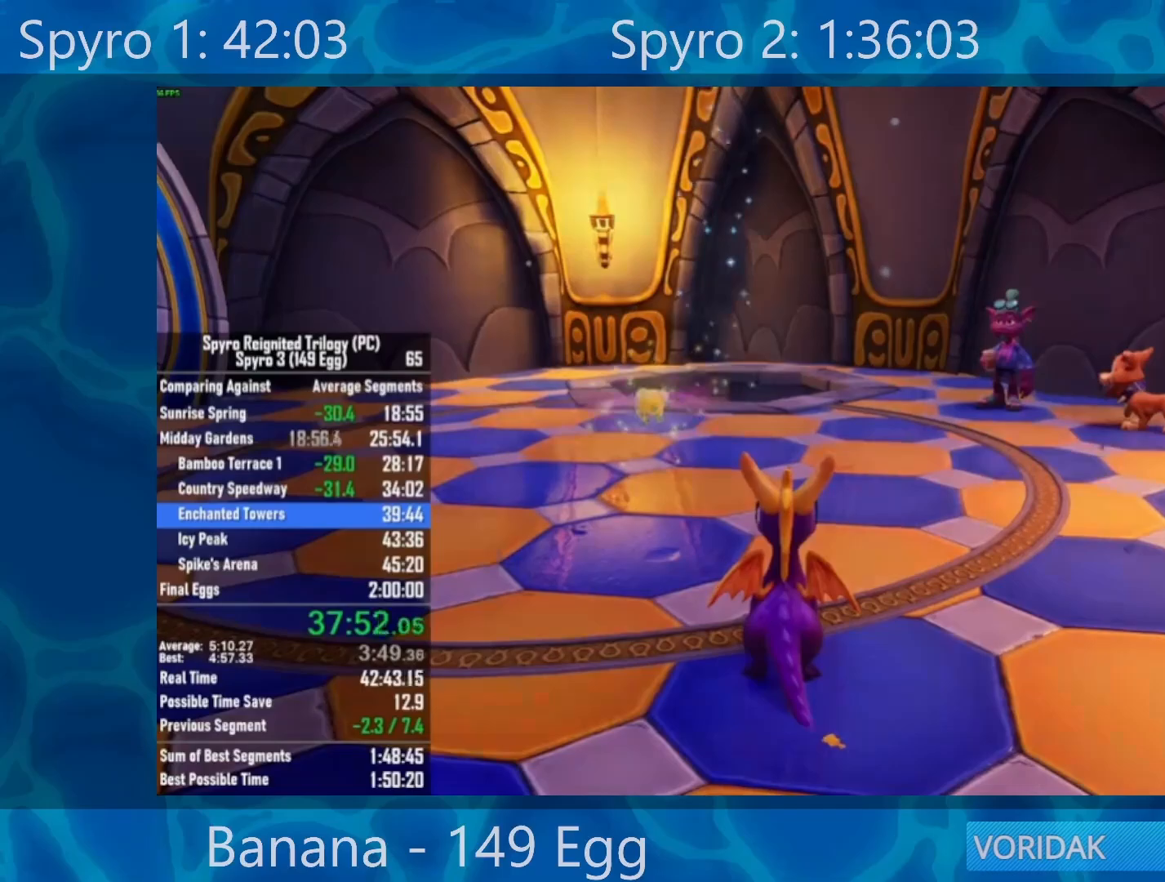
{"buttons": [], "left_stick": "center", "right_stick": "center", "events": []}
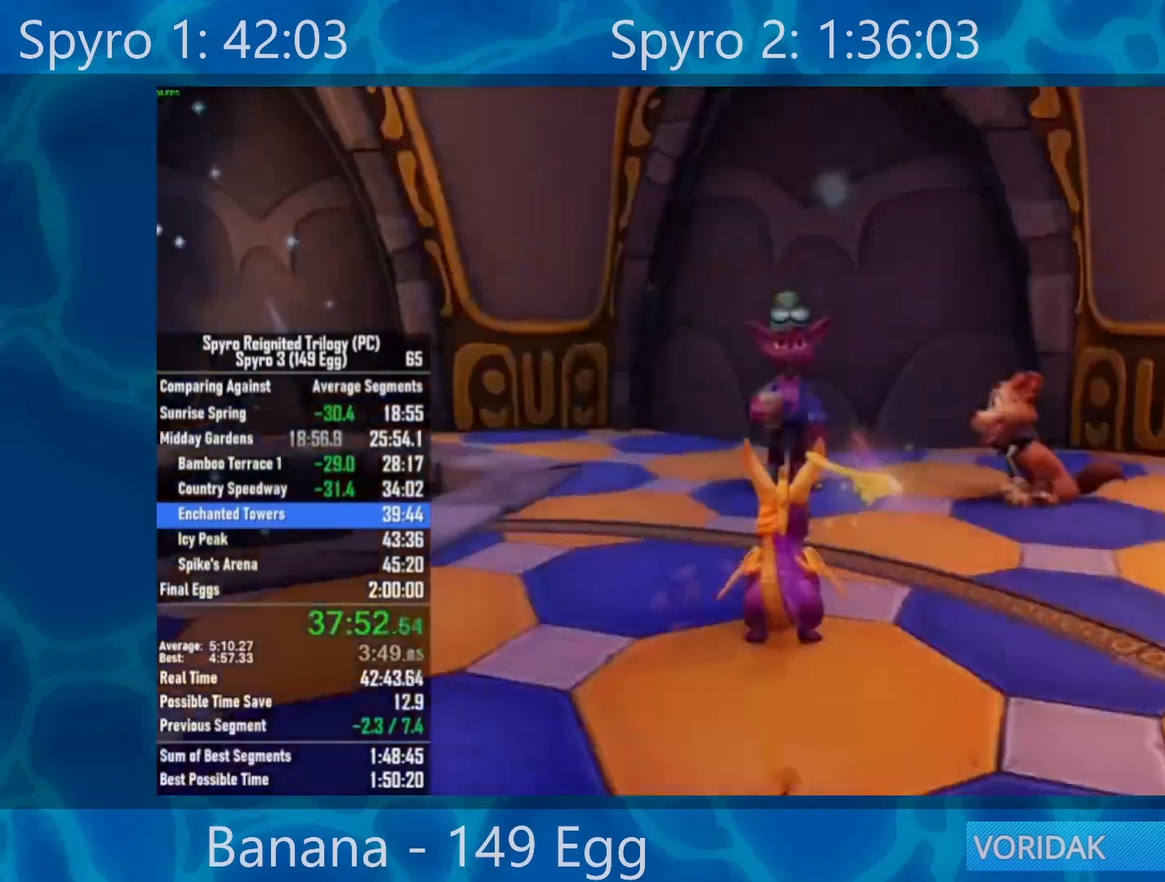
{"buttons": [], "left_stick": "center", "right_stick": "center", "events": [[350, "A", "down"], [417, "A", "up"]]}
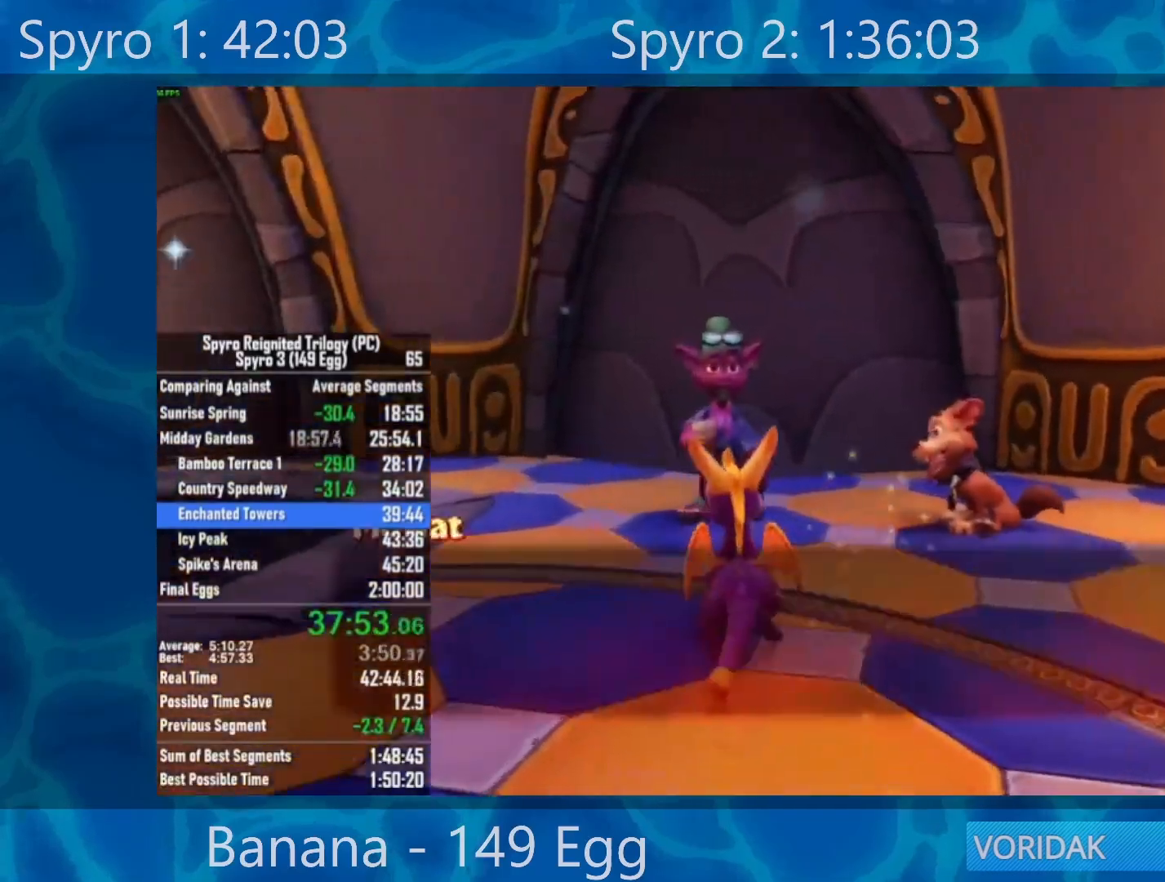
{"buttons": ["A"], "left_stick": "center", "right_stick": "center", "events": [[50, "A", "down"], [83, "A", "up"], [183, "A", "down"], [250, "A", "up"], [317, "A", "down"], [350, "A", "up"], [450, "A", "down"]]}
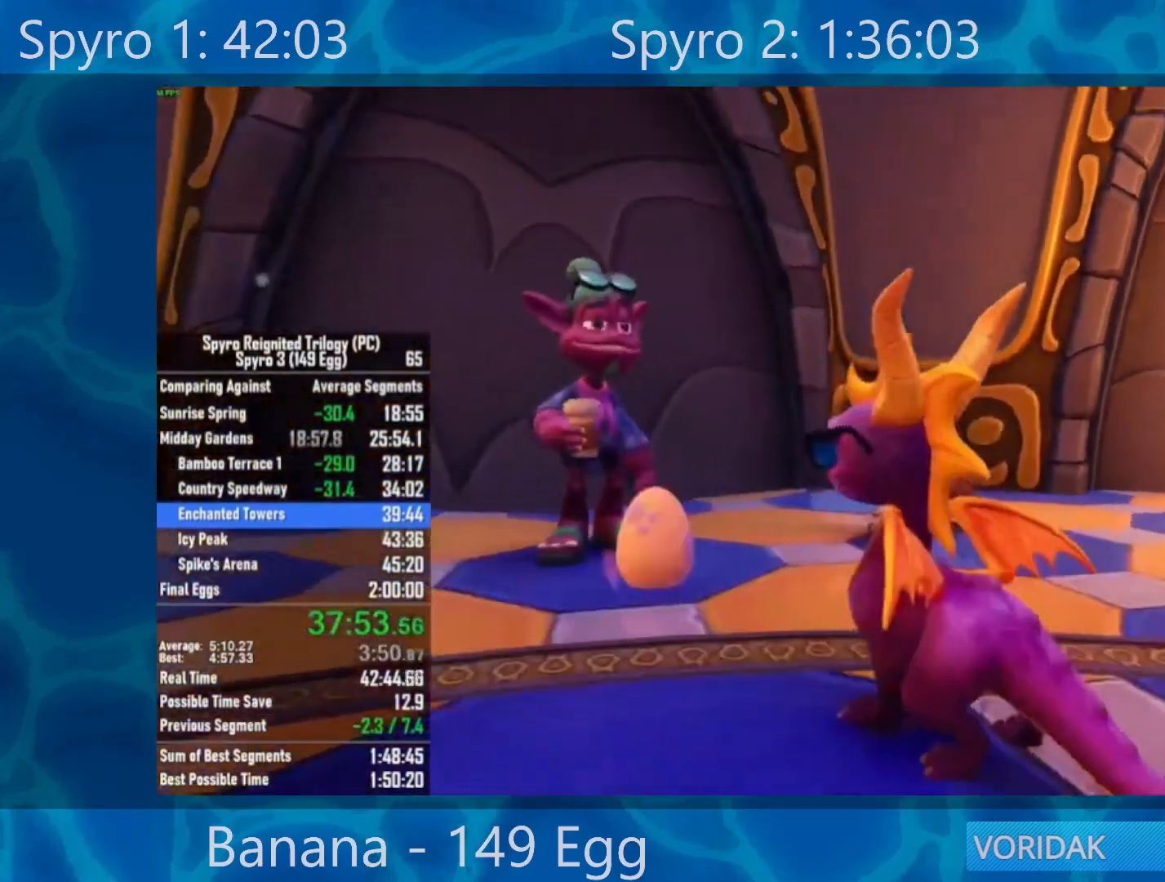
{"buttons": [], "left_stick": "center", "right_stick": "center", "events": [[17, "A", "up"], [83, "A", "down"], [150, "A", "up"], [383, "A", "down"], [483, "A", "up"]]}
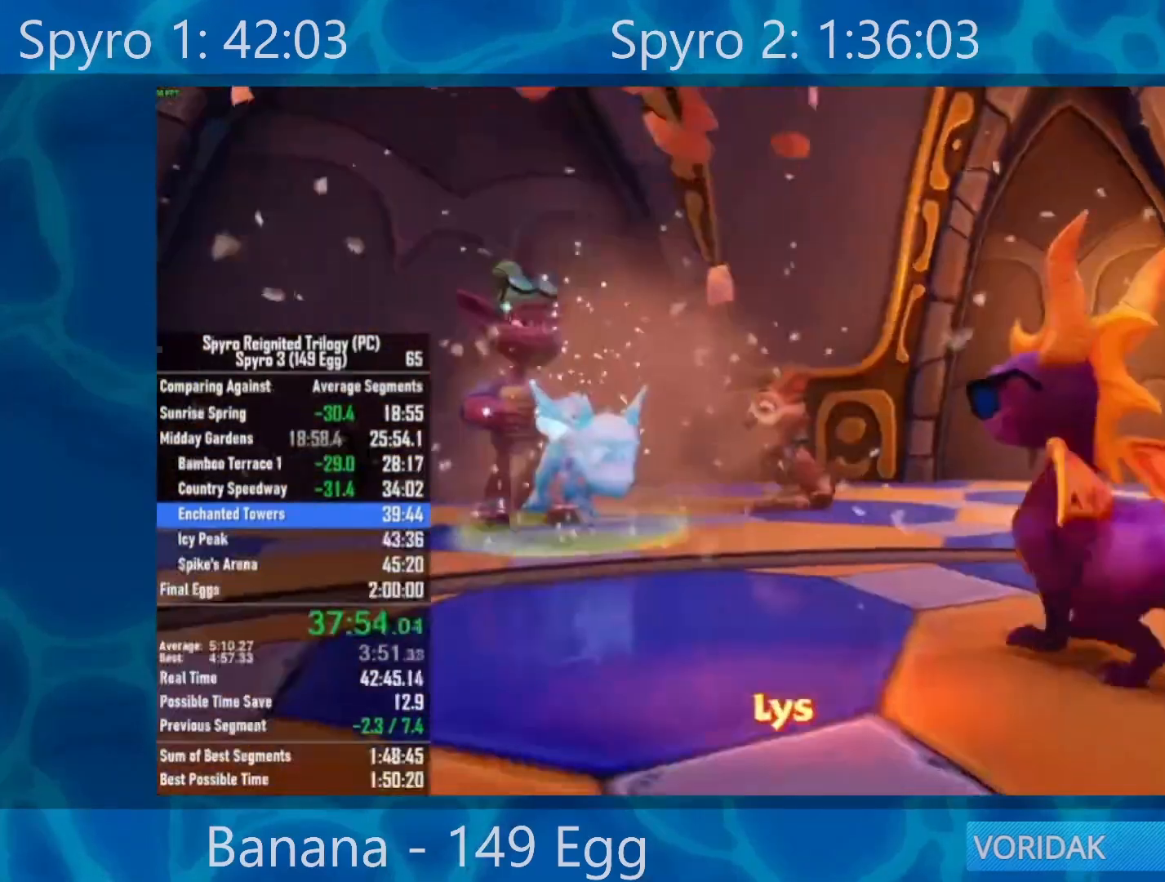
{"buttons": ["A"], "left_stick": "center", "right_stick": "center", "events": [[17, "A", "down"], [83, "A", "up"], [317, "A", "down"]]}
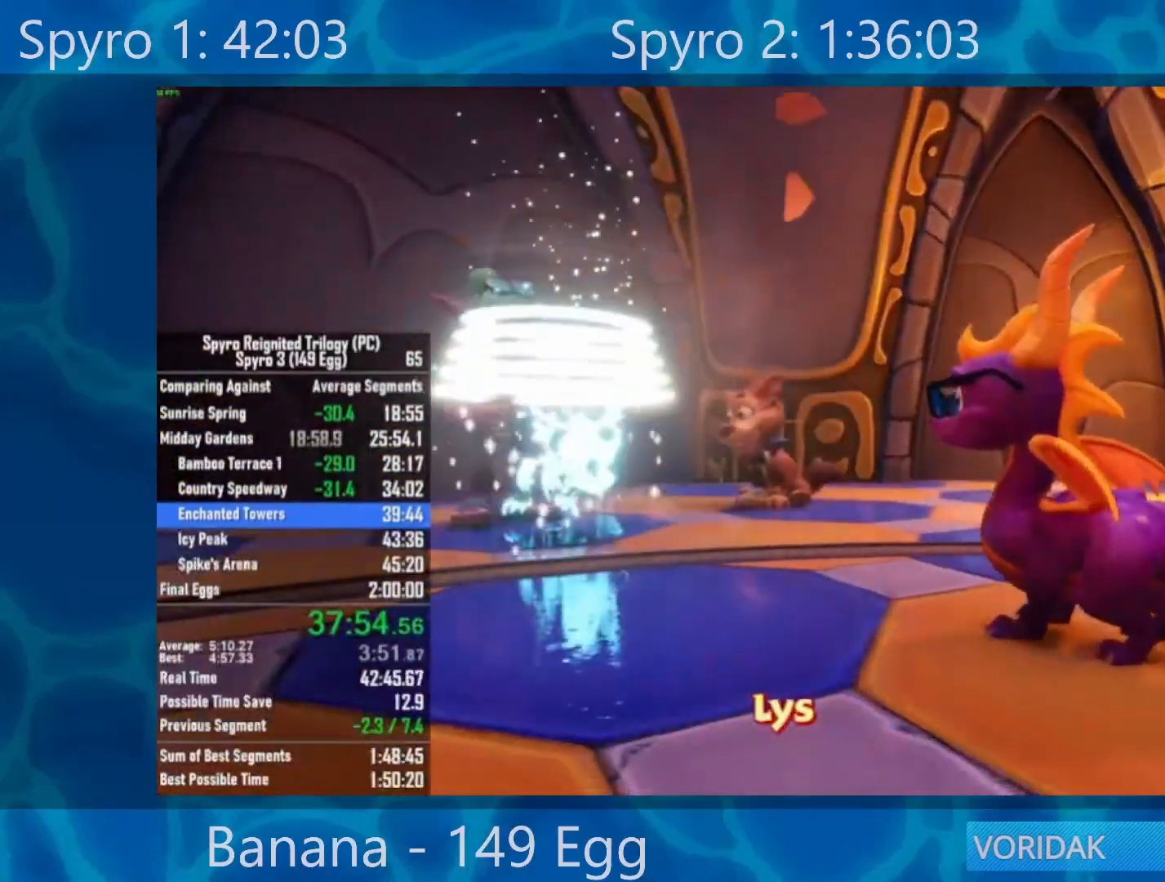
{"buttons": ["START"], "left_stick": "center", "right_stick": "center", "events": [[17, "A", "up"], [150, "START", "down"], [267, "START", "up"], [333, "START", "down"], [400, "START", "up"], [467, "START", "down"]]}
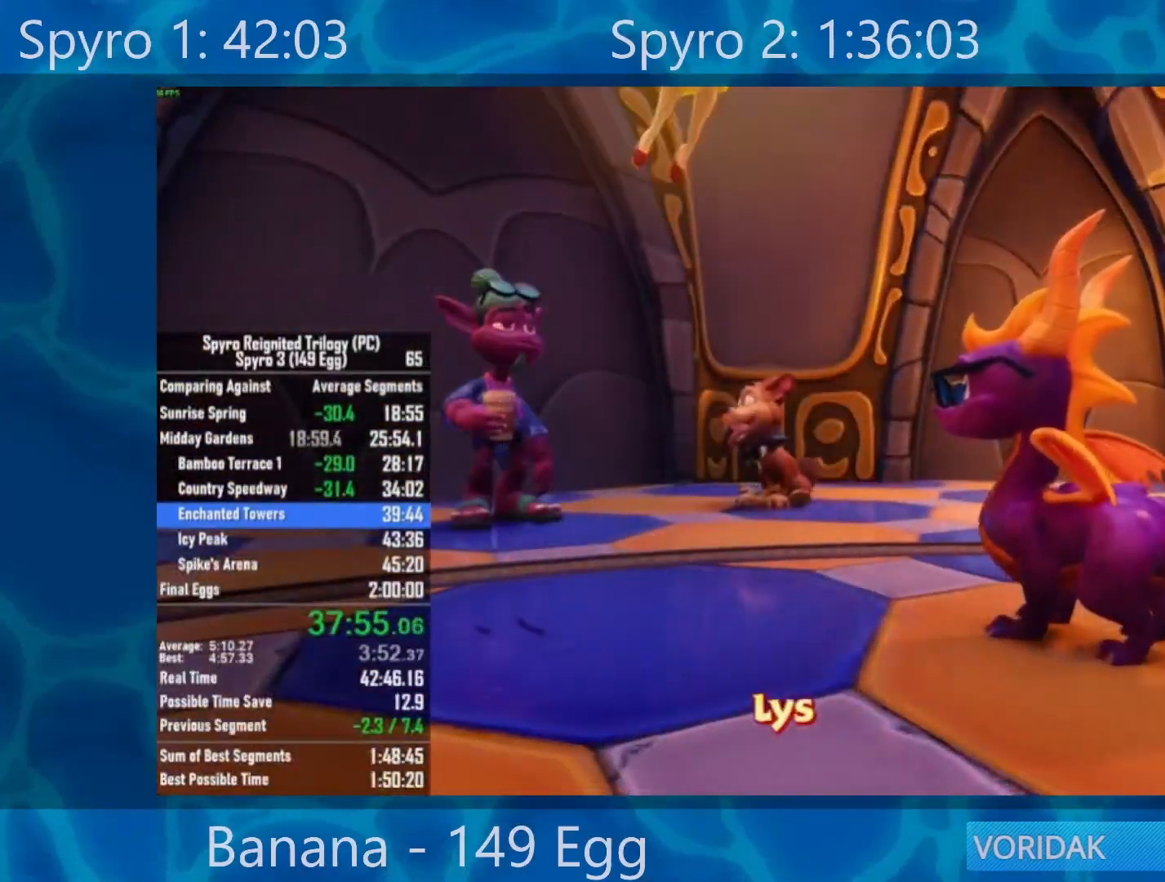
{"buttons": ["A"], "left_stick": "center", "right_stick": "center", "events": [[67, "START", "up"], [283, "START", "down"], [383, "START", "up"], [483, "A", "down"]]}
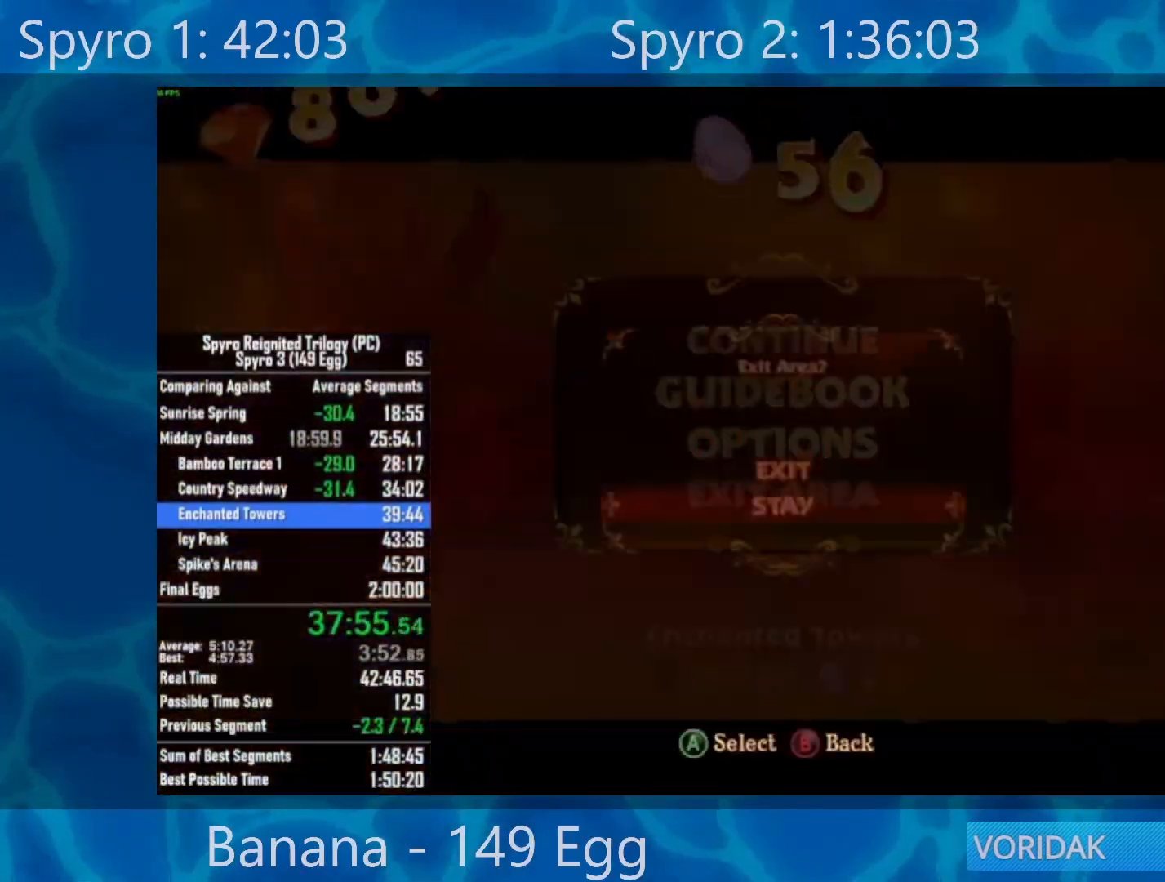
{"buttons": [], "left_stick": "center", "right_stick": "center", "events": [[17, "A", "up"], [83, "DPAD_UP", "down"], [117, "A", "down"], [183, "A", "up"], [183, "DPAD_UP", "up"]]}
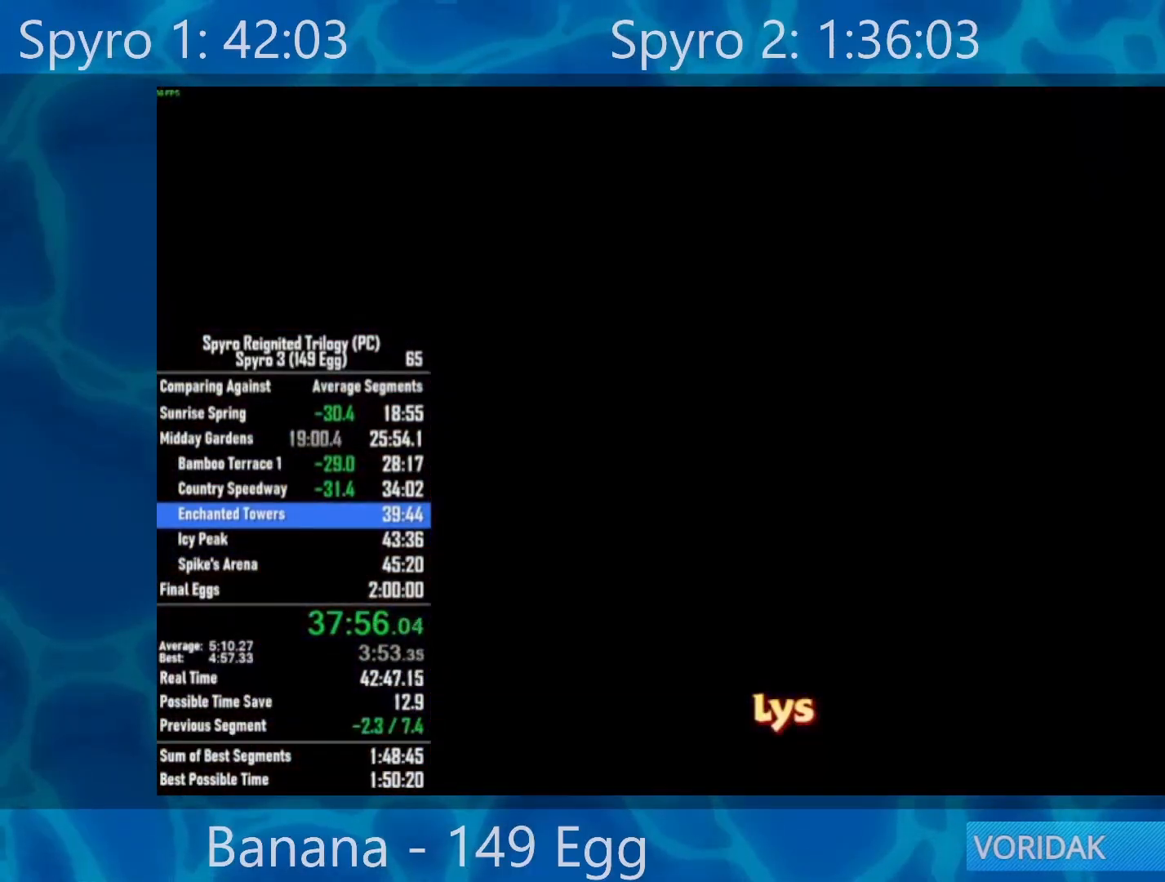
{"buttons": ["X"], "left_stick": "center", "right_stick": "center", "events": [[250, "X", "down"]]}
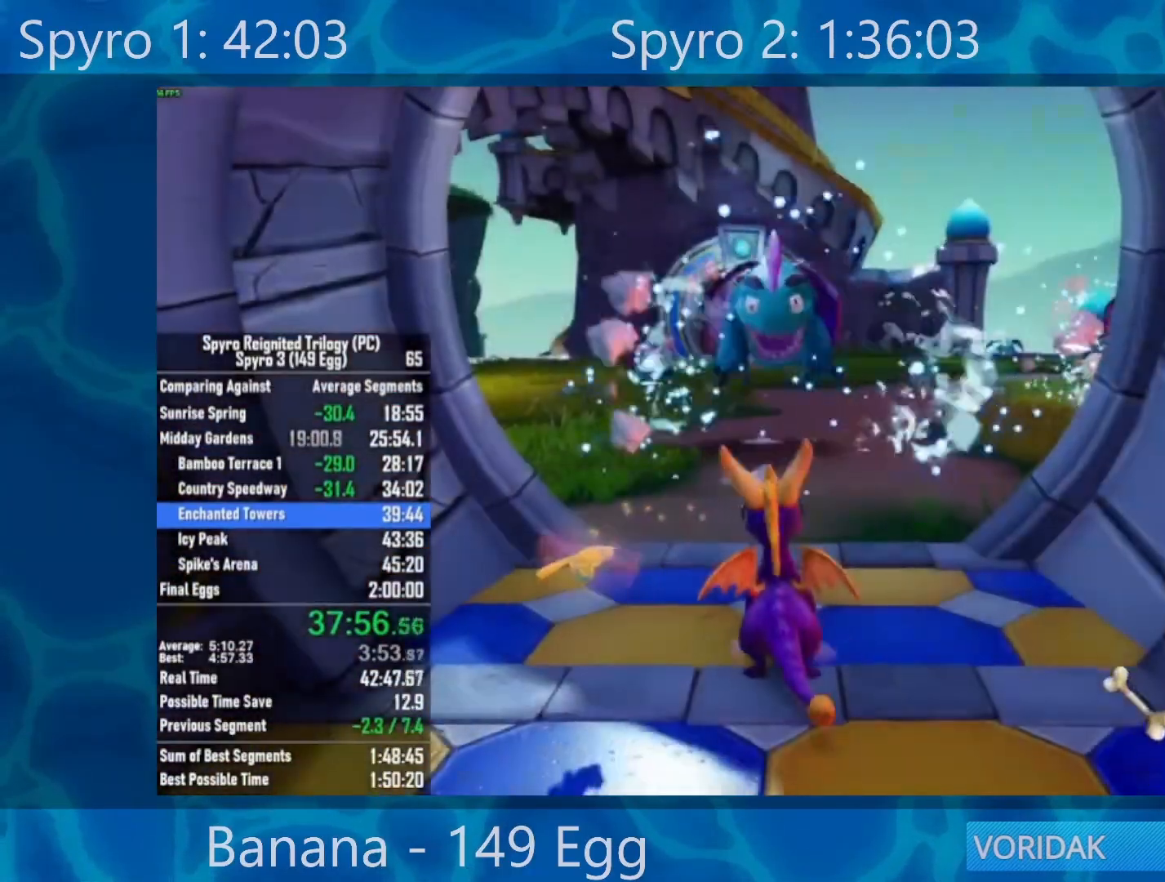
{"buttons": ["X"], "left_stick": "right", "right_stick": "center", "events": [[183, "left_stick", "right"]]}
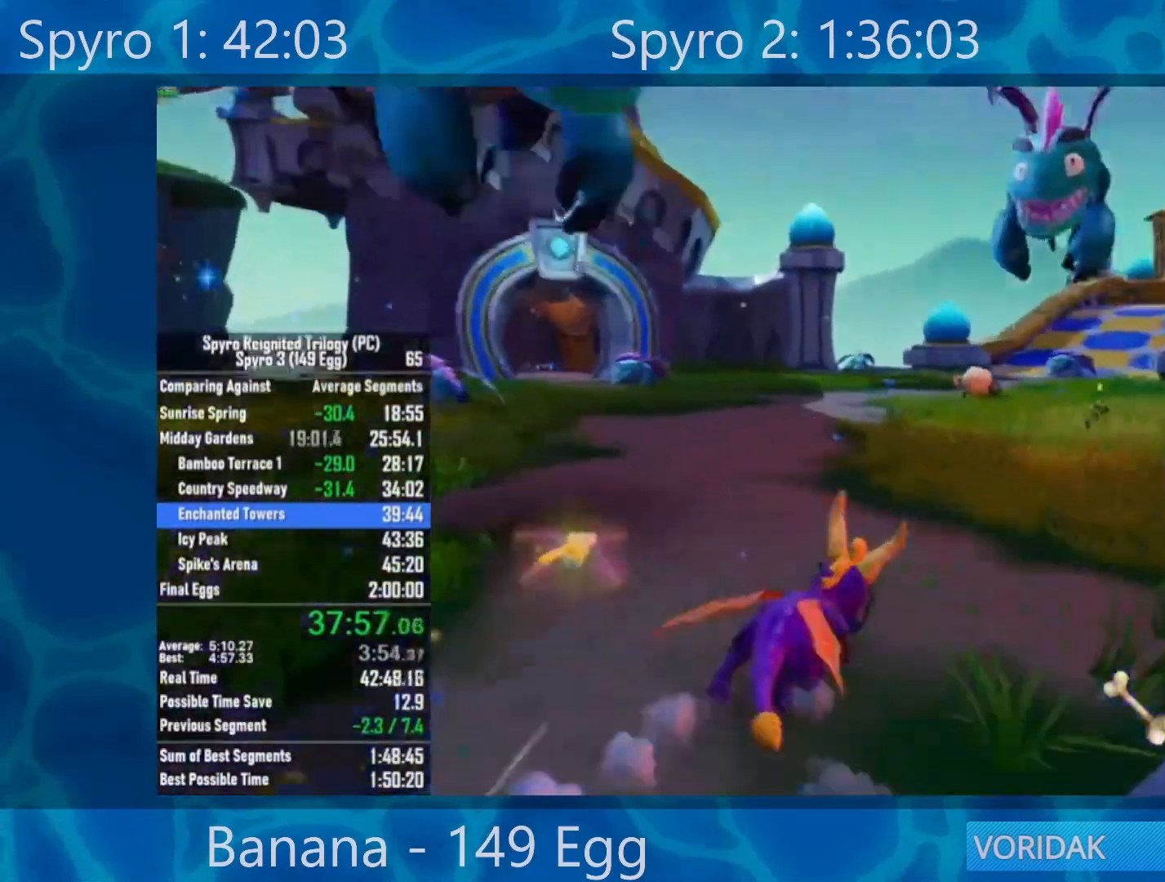
{"buttons": ["X"], "left_stick": "center", "right_stick": "center", "events": [[167, "left_stick", "center"]]}
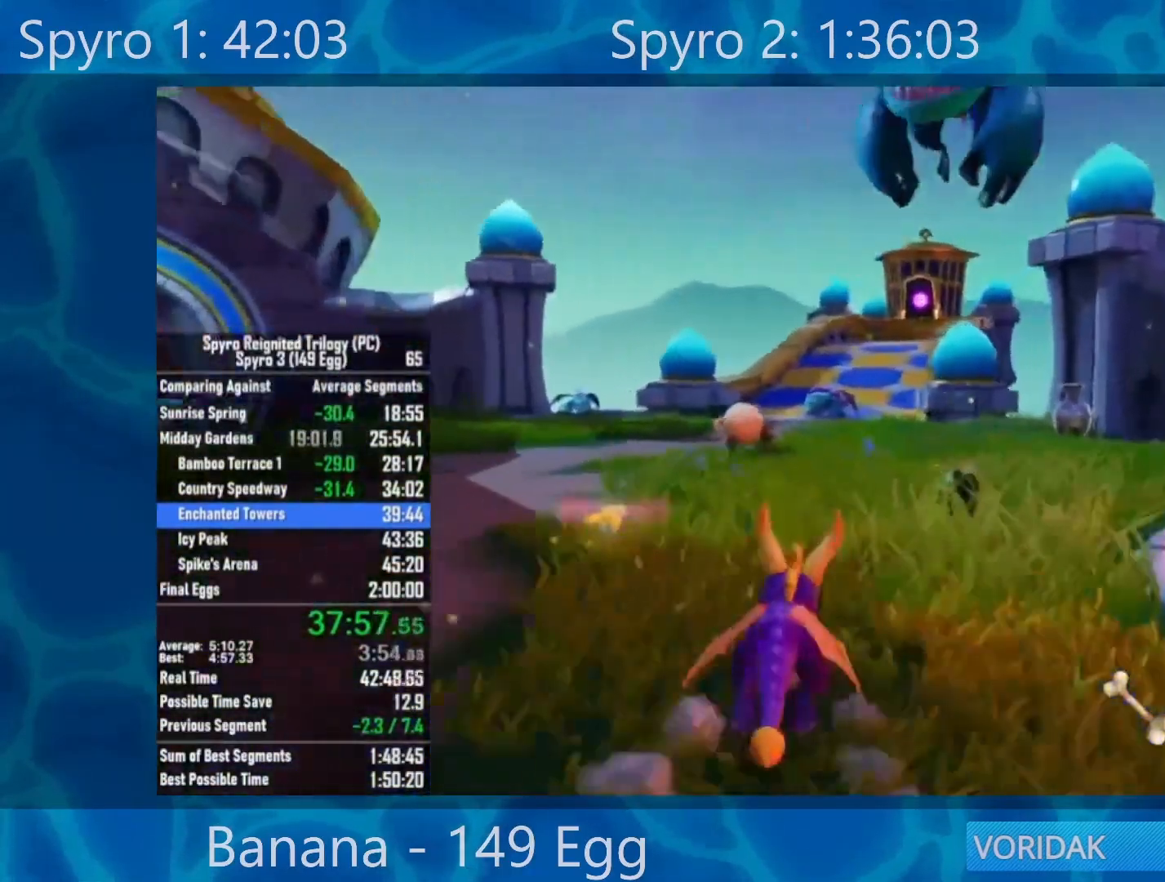
{"buttons": ["X"], "left_stick": "right", "right_stick": "center", "events": [[450, "left_stick", "right"]]}